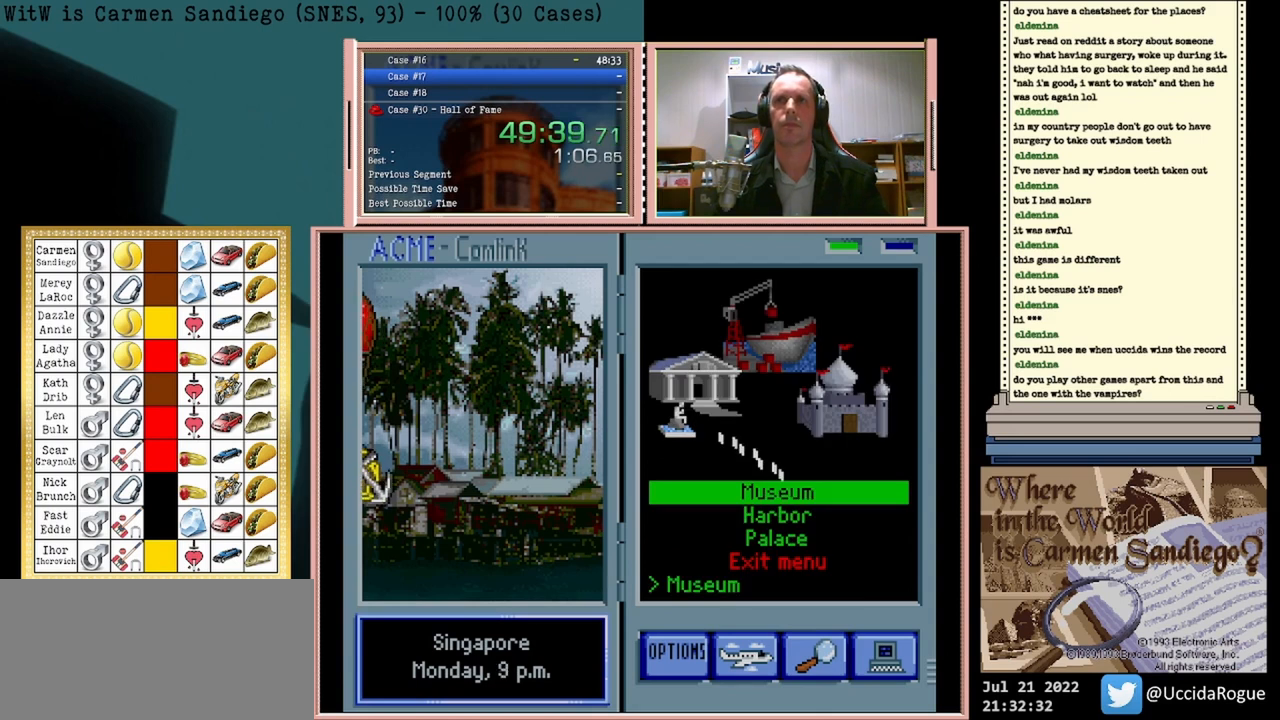
Gameplay with a controller (Nintendo layout); each line is a JSON object with the inputs held at the frame after it. "events" lists button and stick changes between this image and that frame as [ms after this image, input, new state], when the widget could be followed in between. Not read: L2 L3 R2 R3 left_stick right_stick.
{"buttons": ["A"], "events": []}
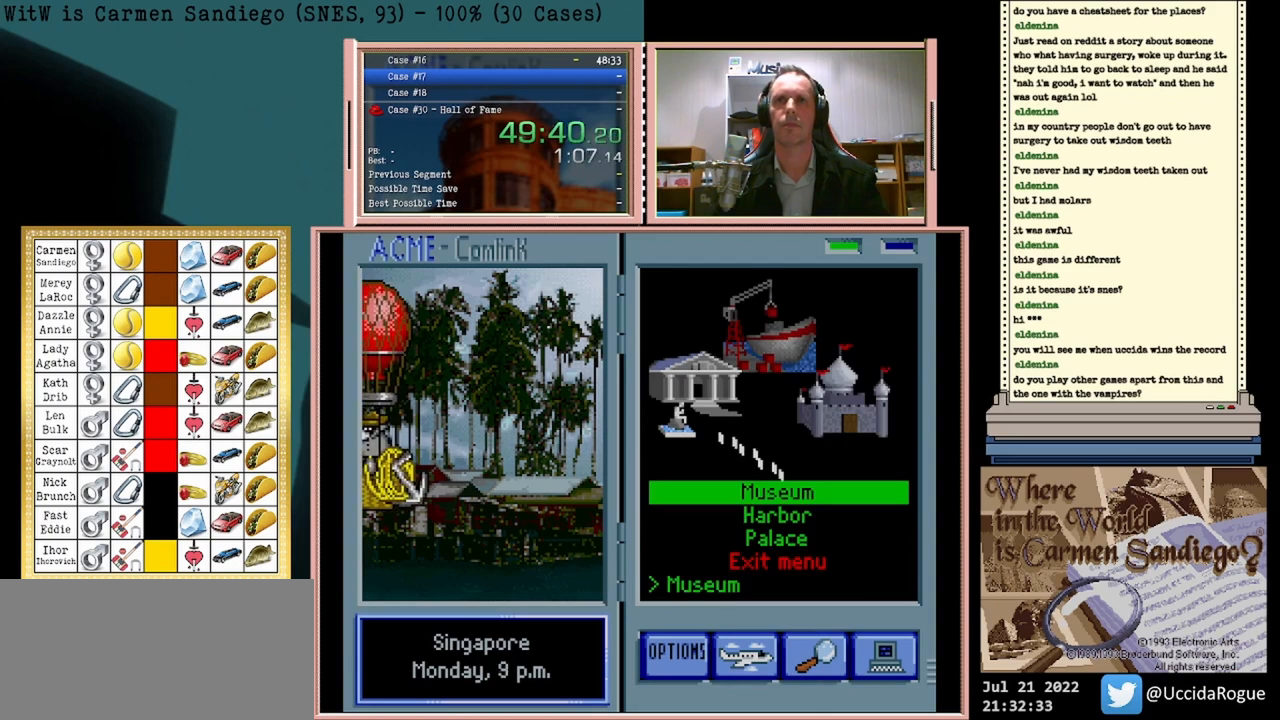
{"buttons": ["A"], "events": []}
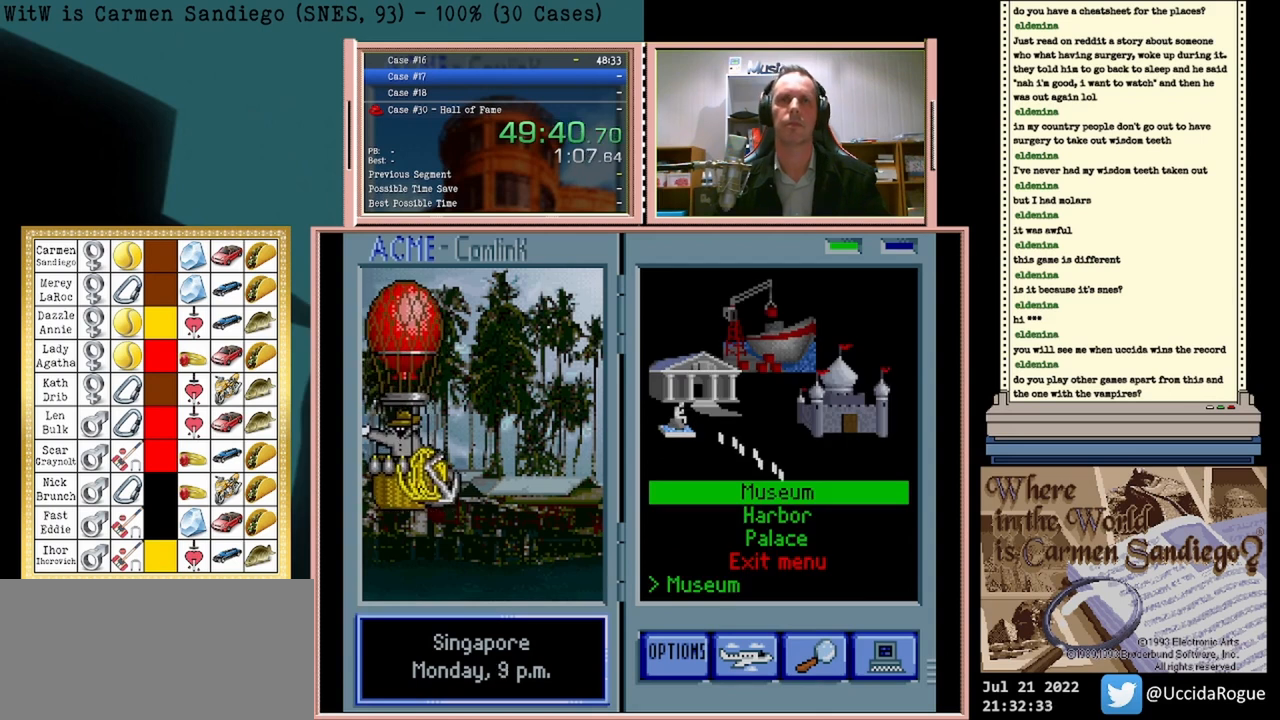
{"buttons": ["A"], "events": []}
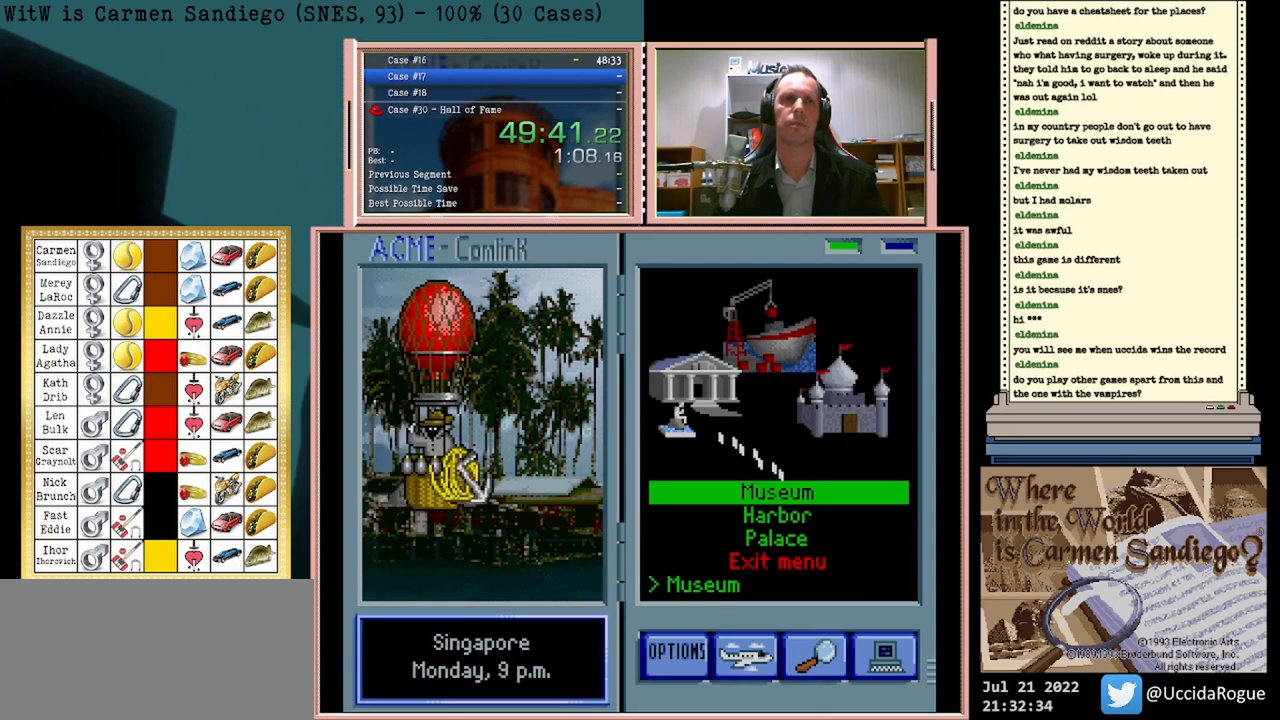
{"buttons": ["A"], "events": []}
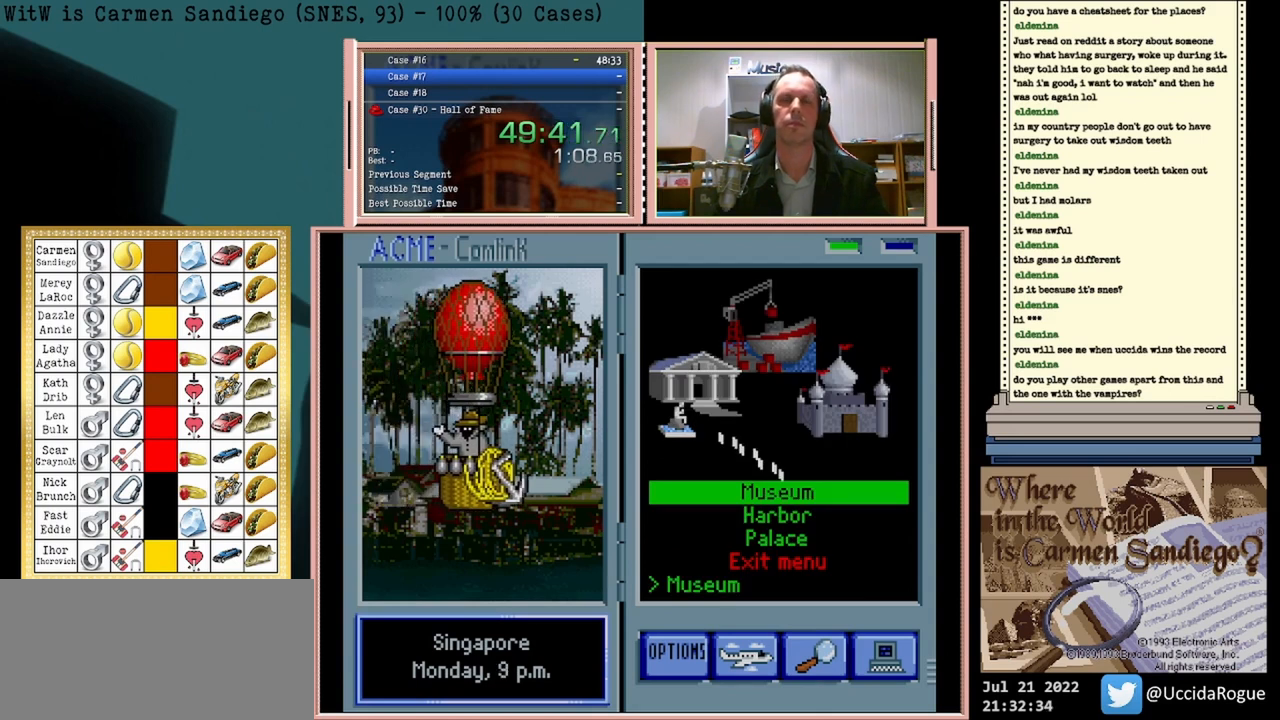
{"buttons": ["A"], "events": []}
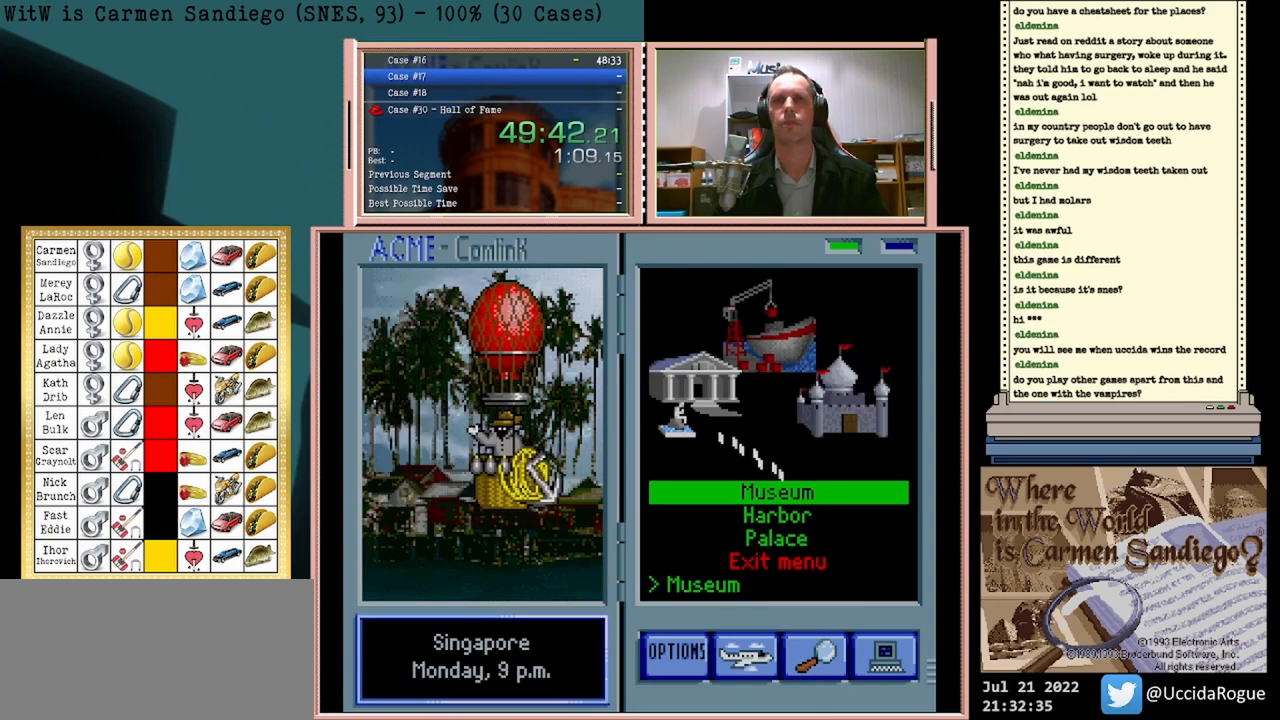
{"buttons": ["A"], "events": []}
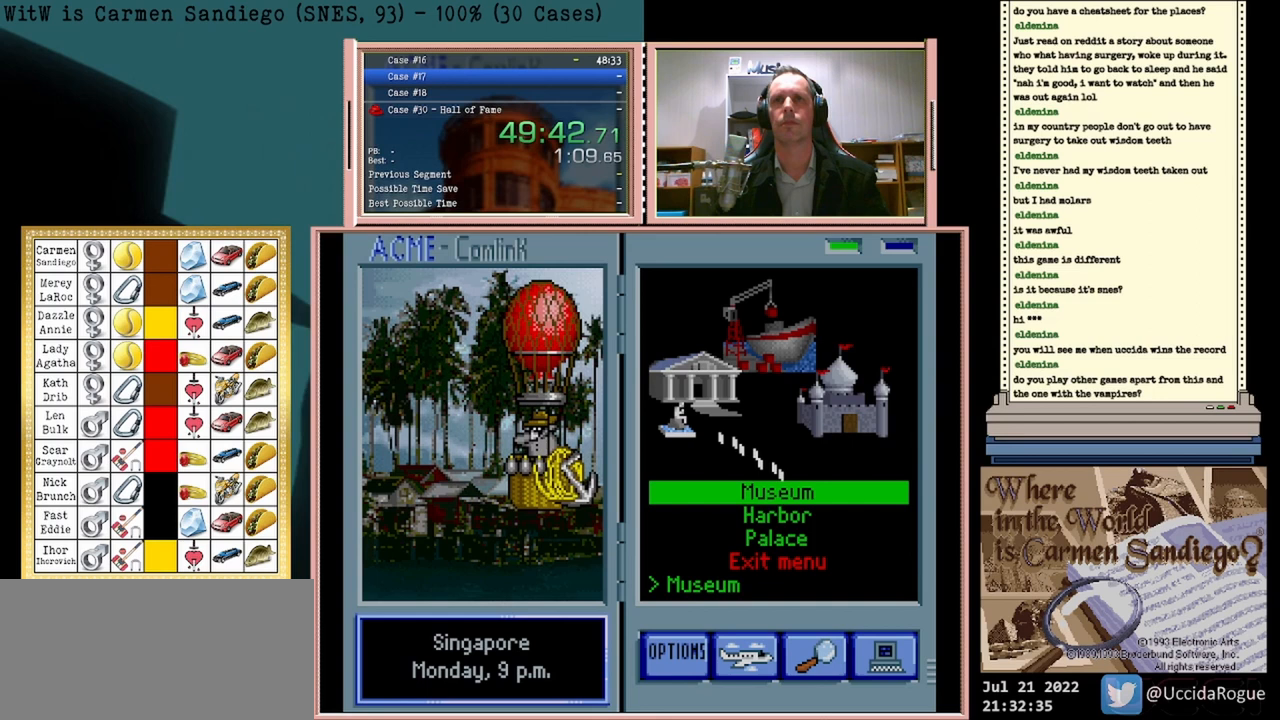
{"buttons": ["A"], "events": []}
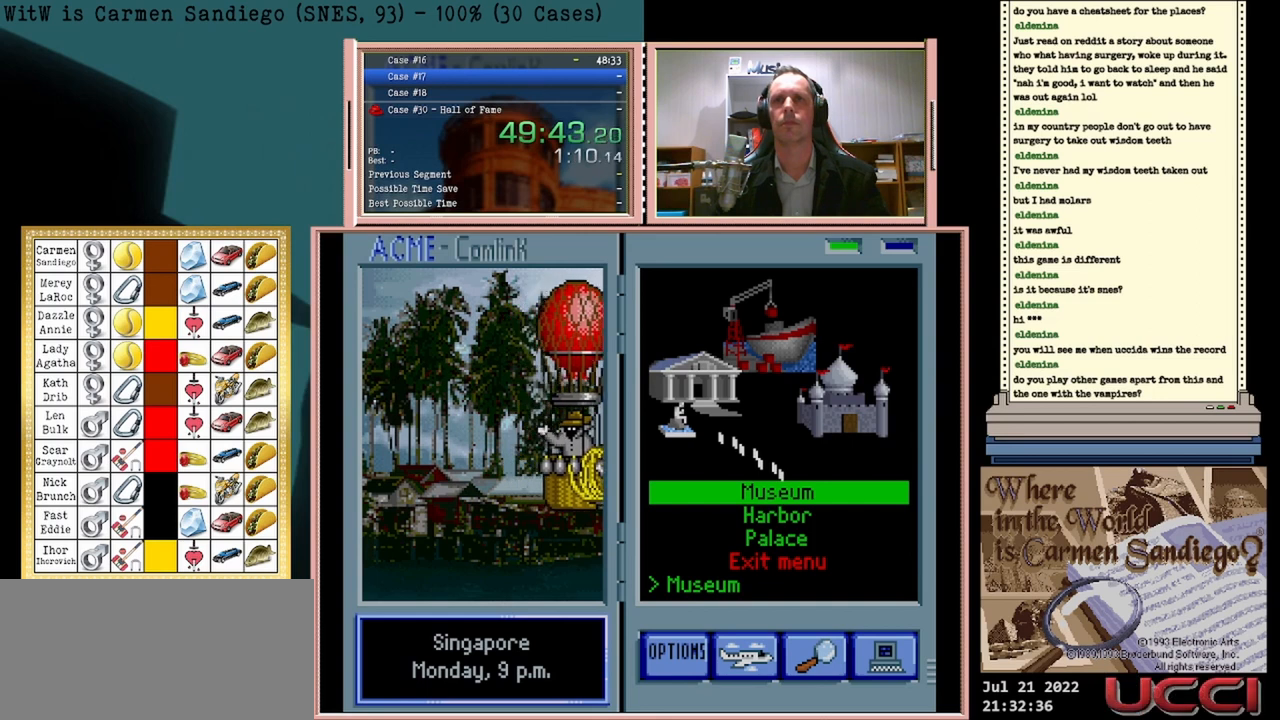
{"buttons": ["A"], "events": []}
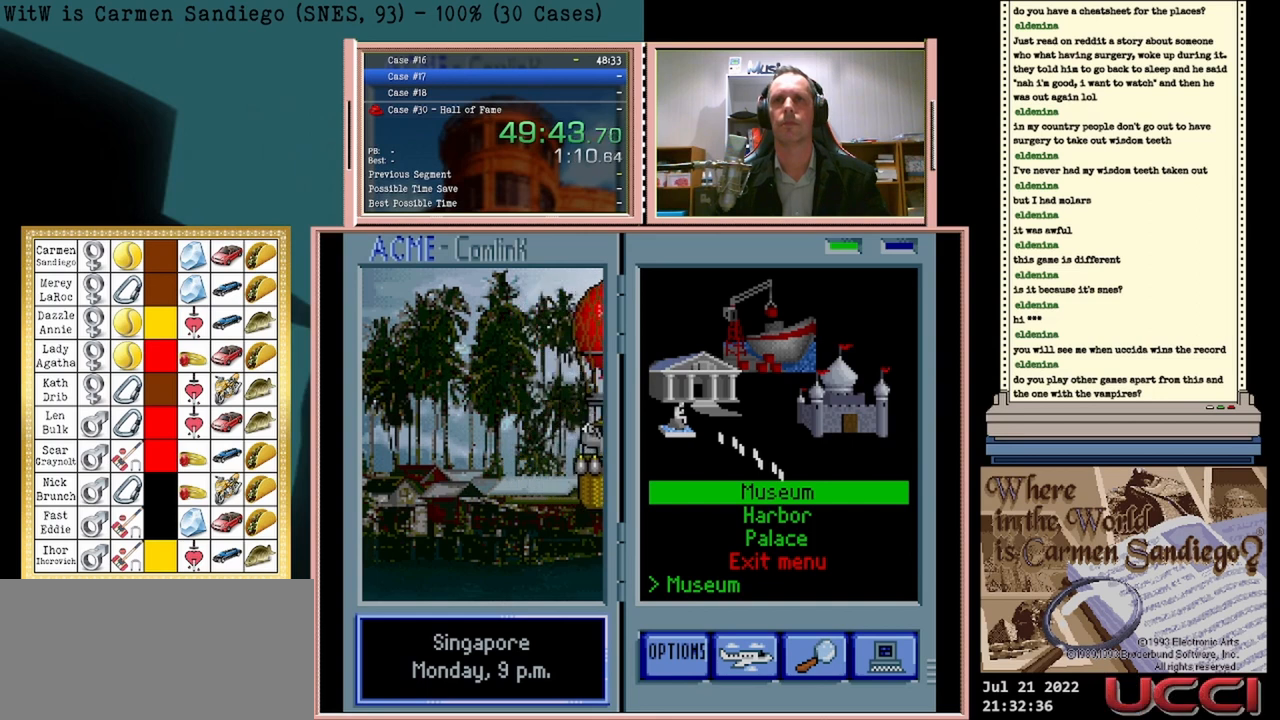
{"buttons": ["A"], "events": []}
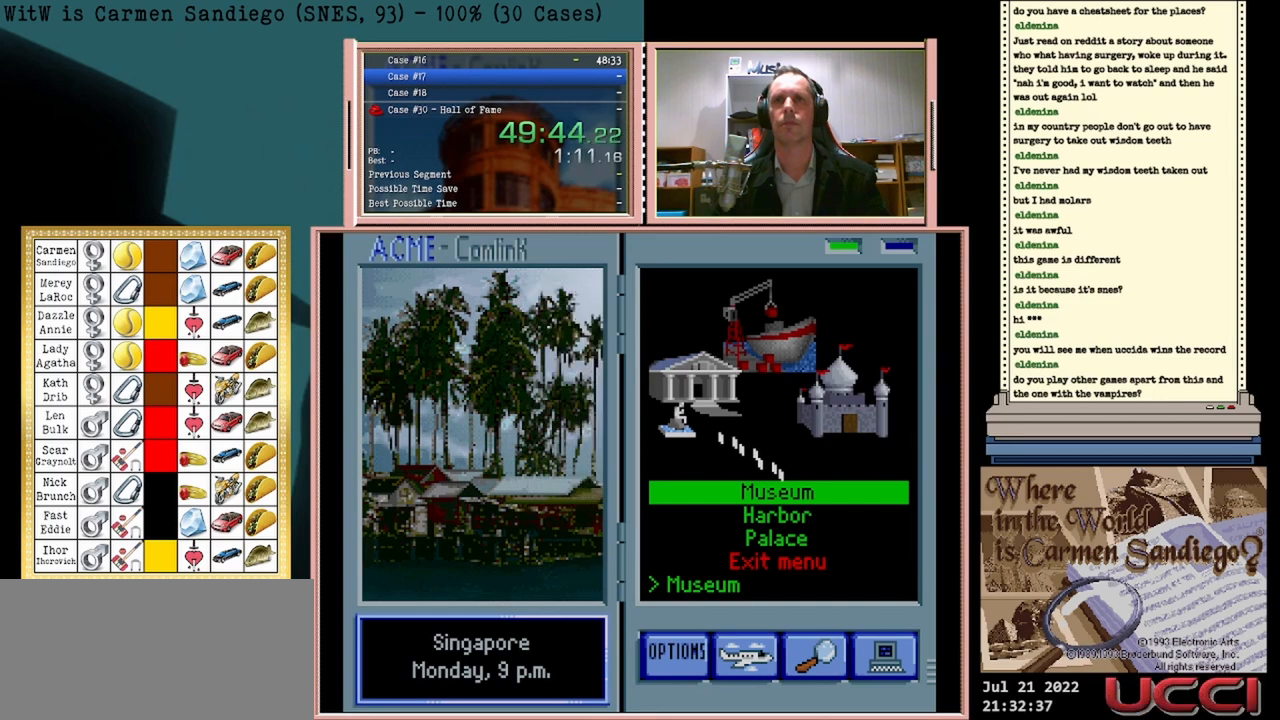
{"buttons": ["A"], "events": [[83, "A", "up"], [417, "A", "down"]]}
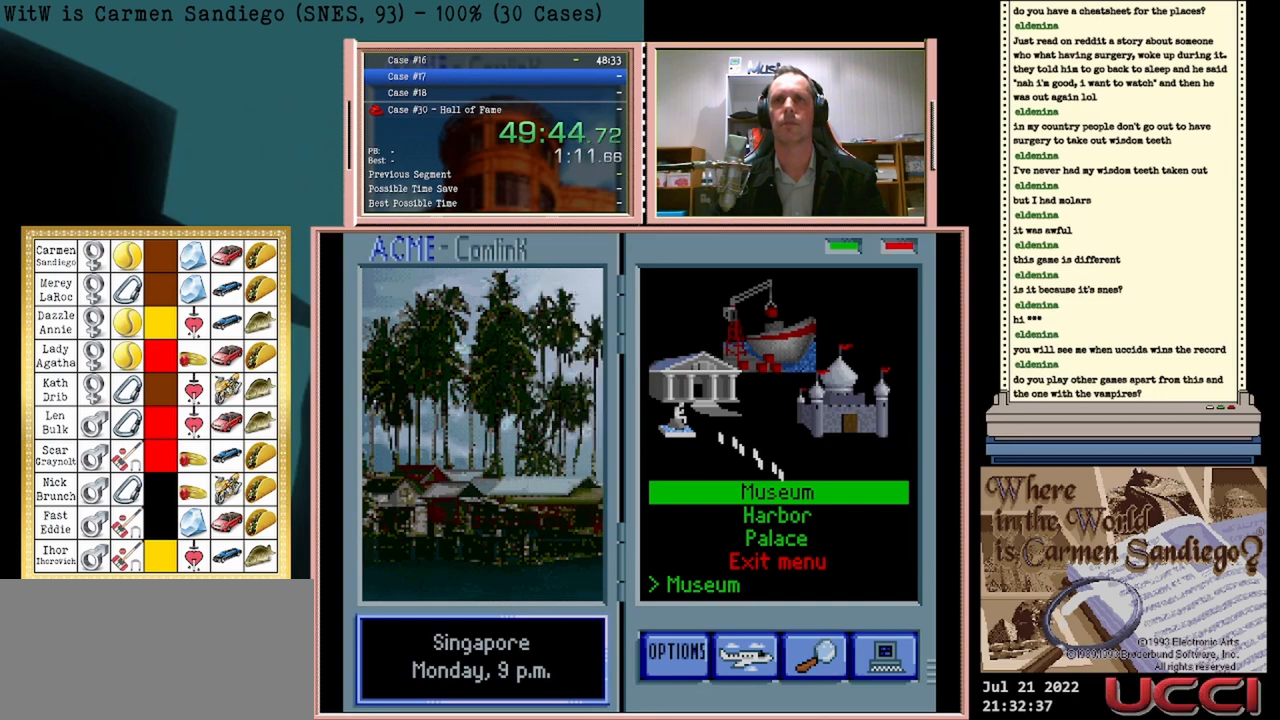
{"buttons": [], "events": [[42, "A", "up"]]}
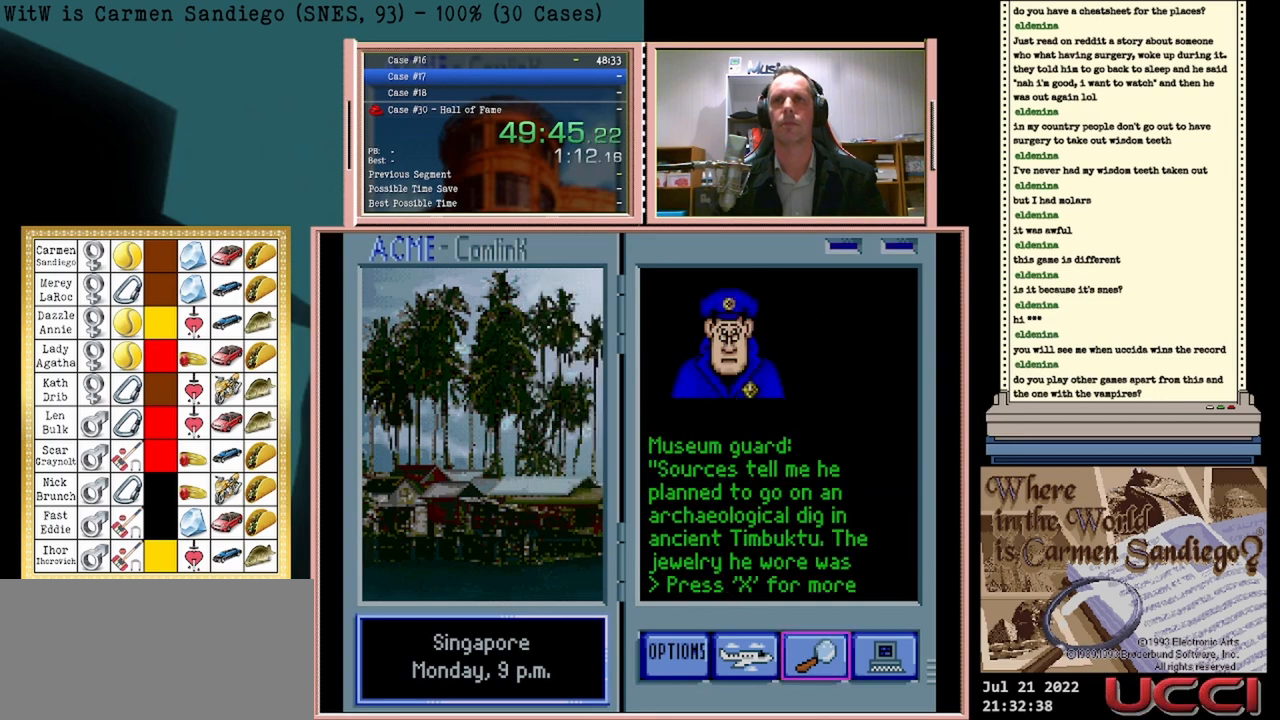
{"buttons": [], "events": []}
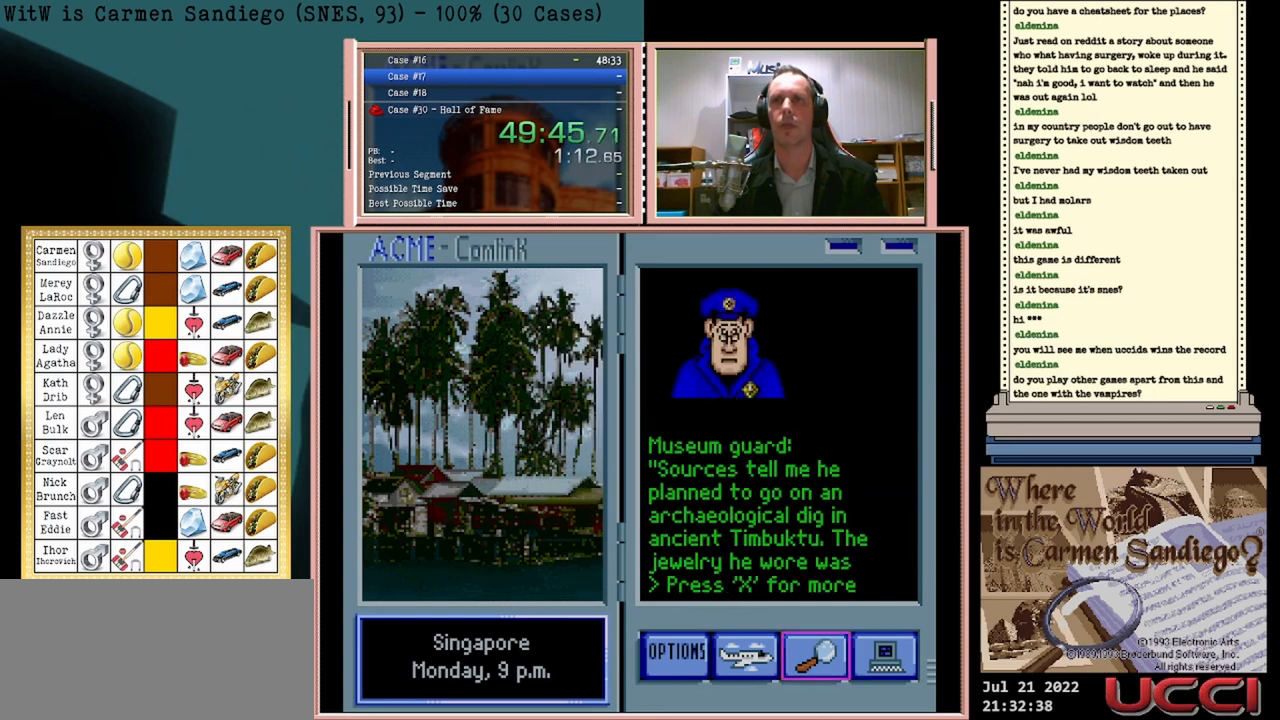
{"buttons": [], "events": [[333, "DPAD_LEFT", "down"], [500, "DPAD_LEFT", "up"]]}
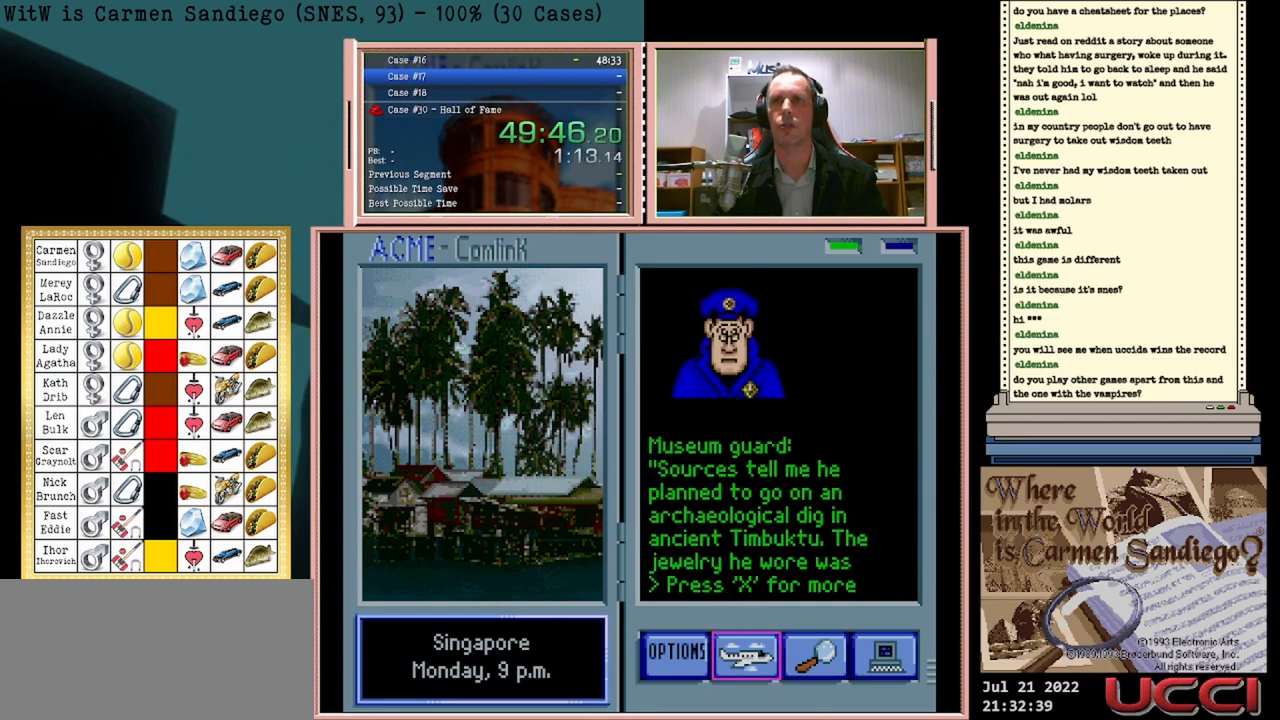
{"buttons": [], "events": [[208, "A", "down"], [375, "A", "up"]]}
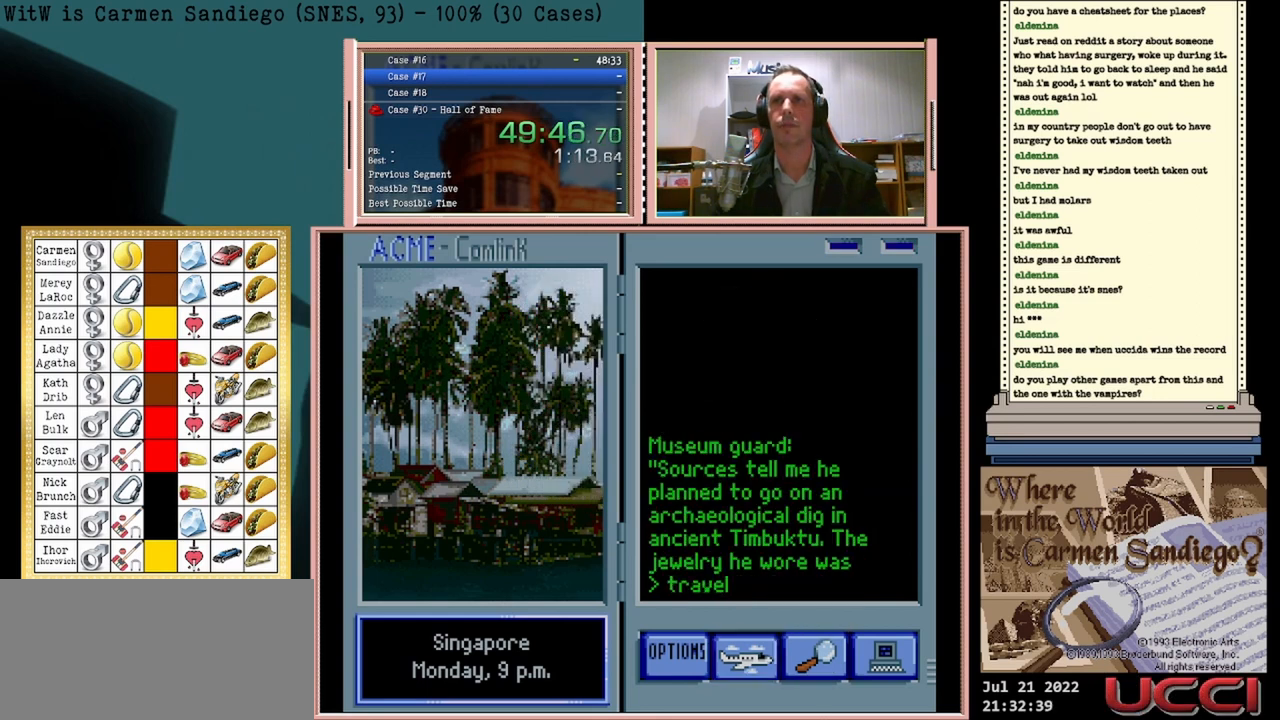
{"buttons": [], "events": []}
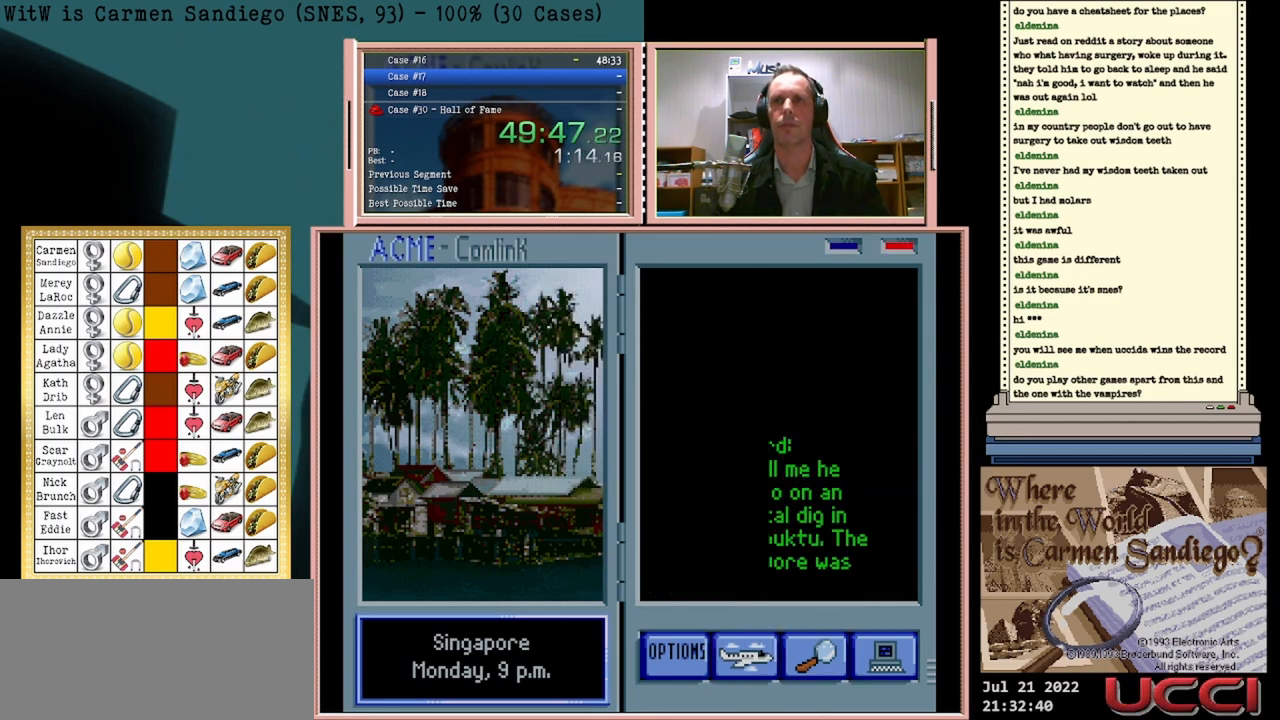
{"buttons": [], "events": []}
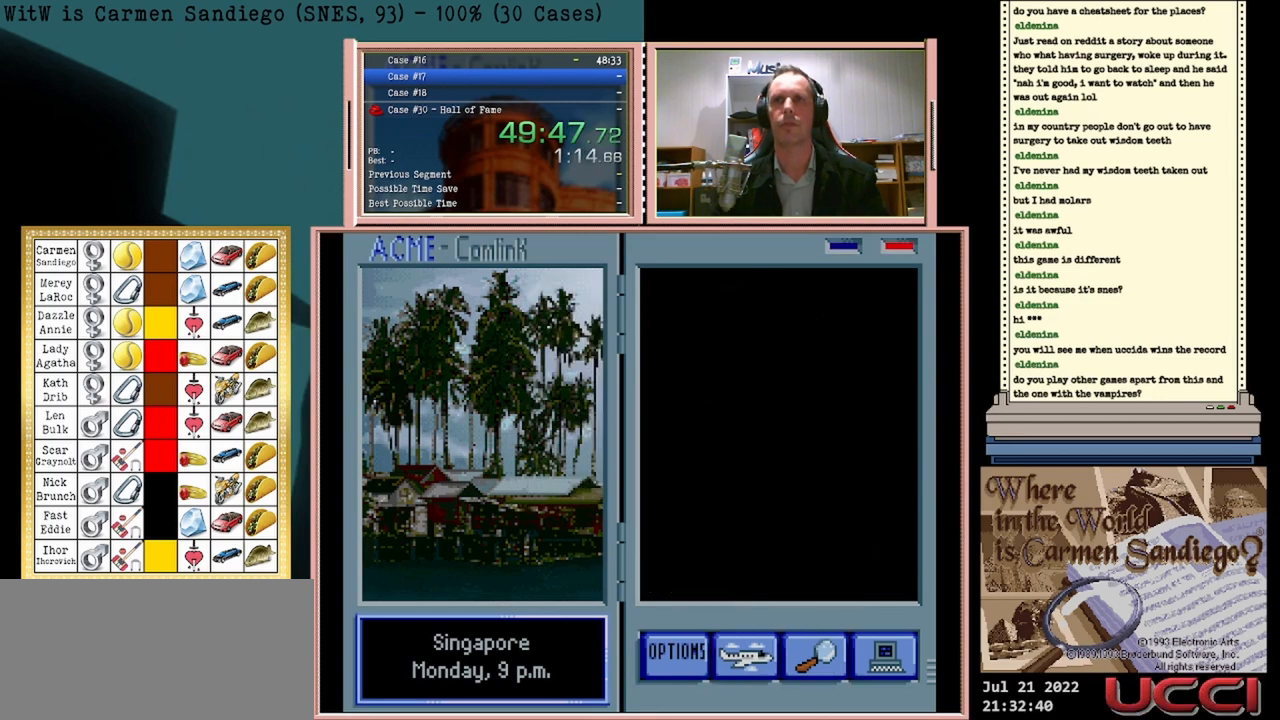
{"buttons": [], "events": []}
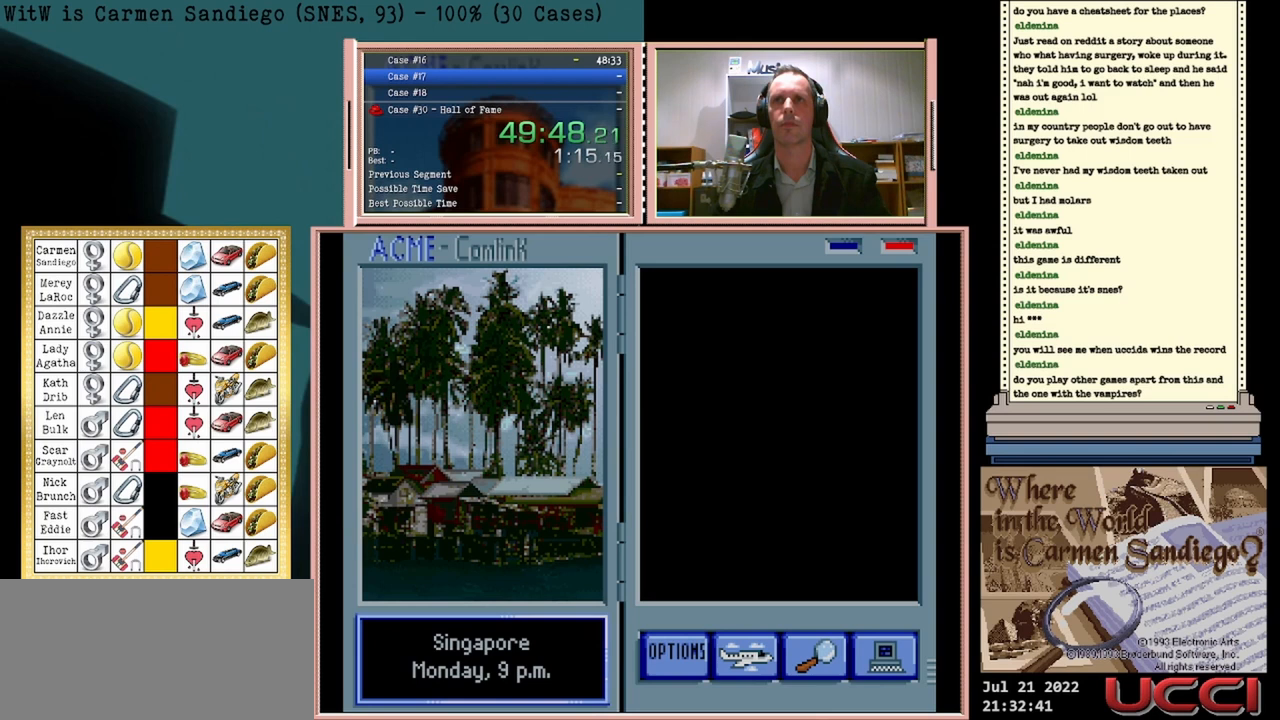
{"buttons": [], "events": []}
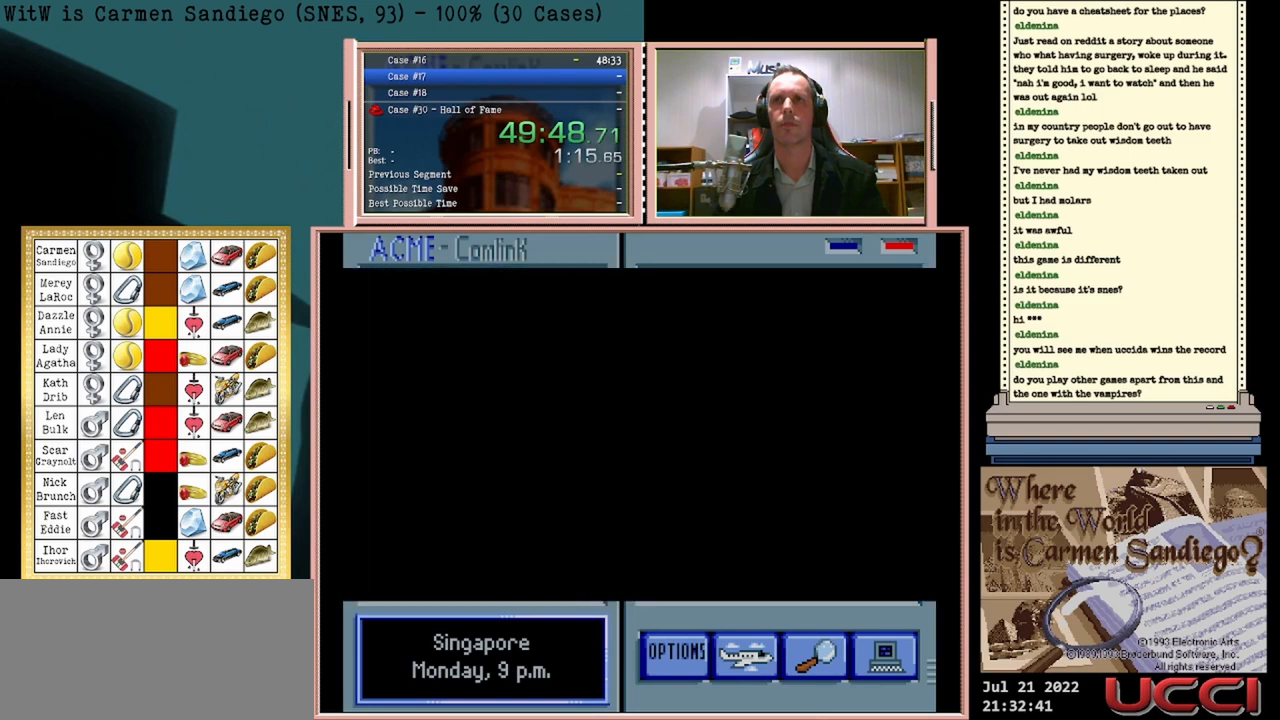
{"buttons": [], "events": []}
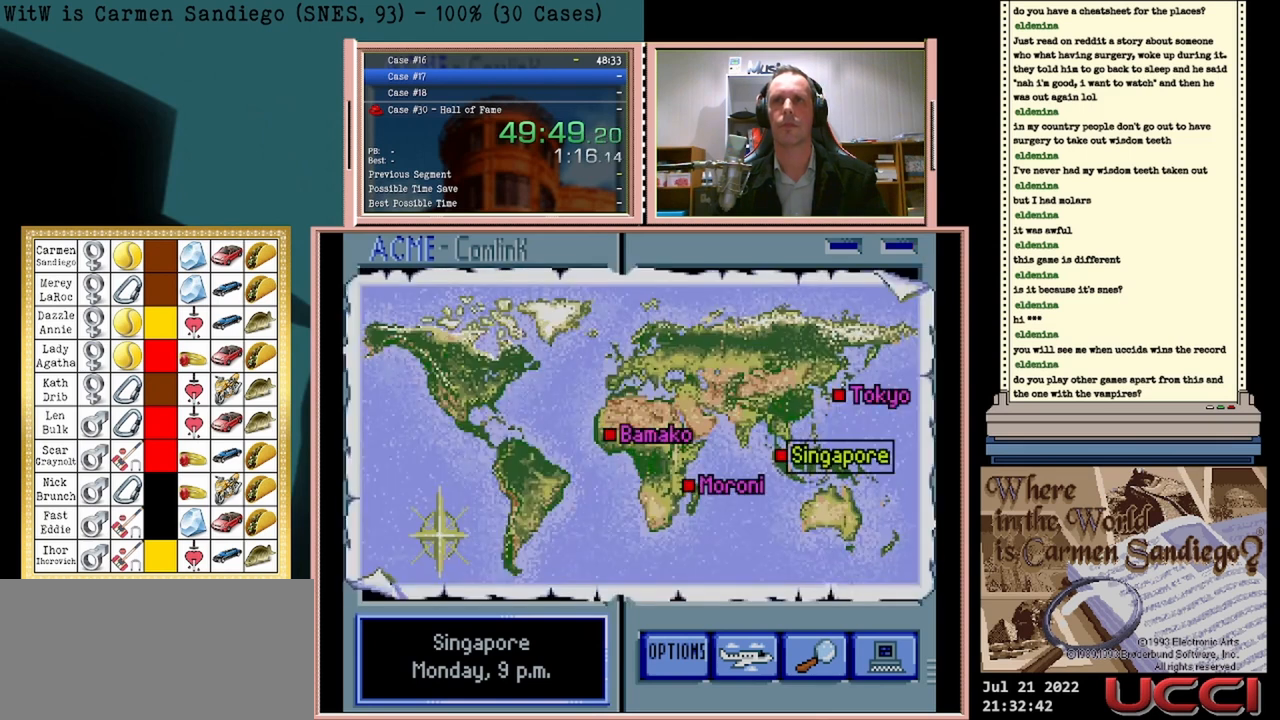
{"buttons": [], "events": []}
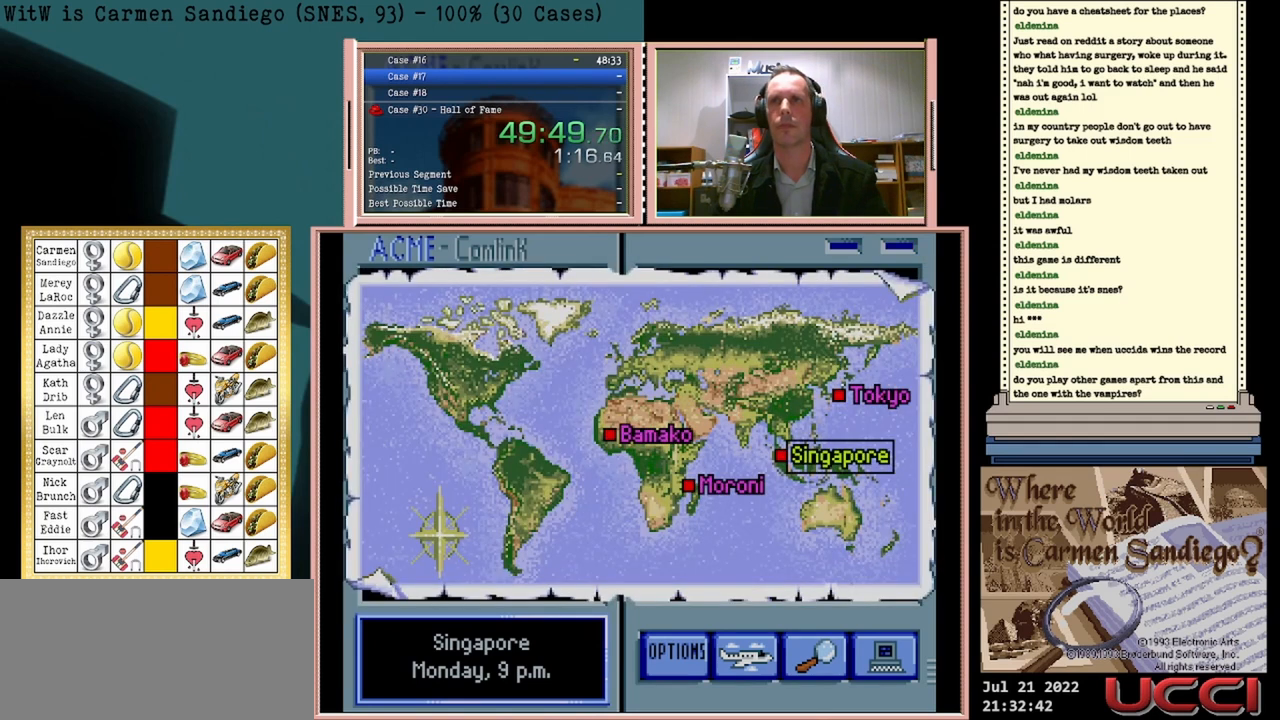
{"buttons": [], "events": []}
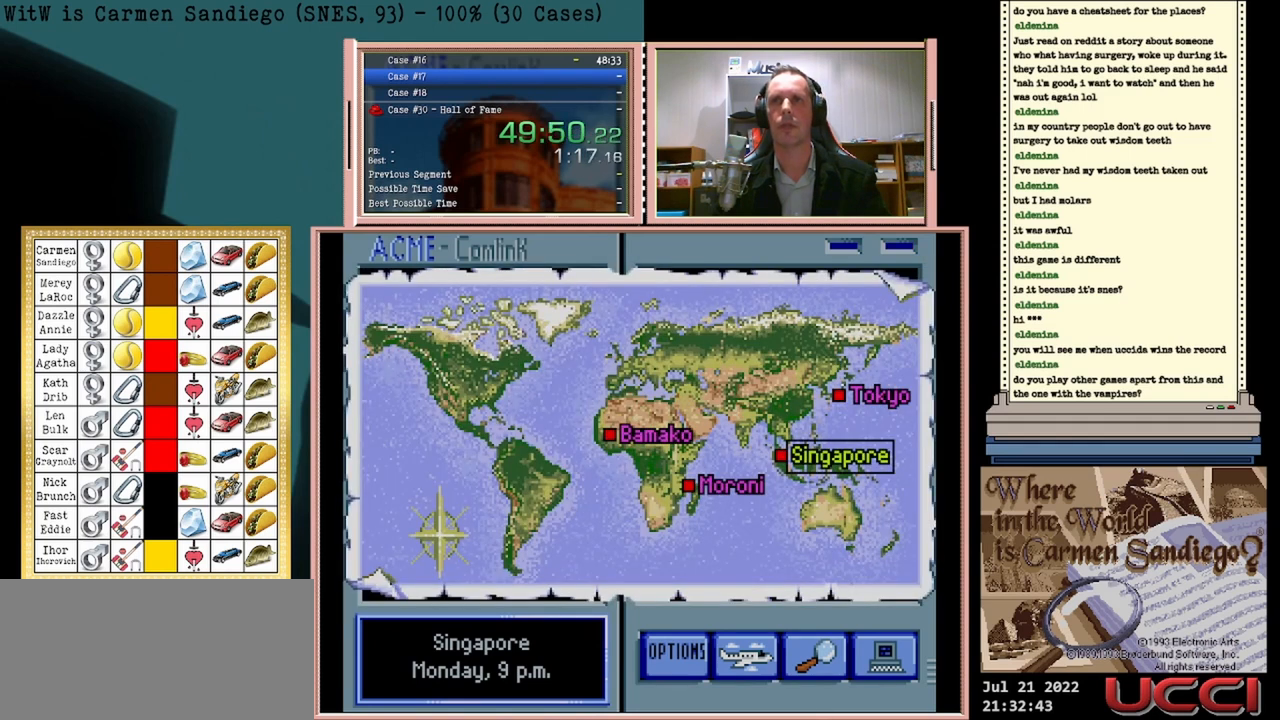
{"buttons": [], "events": [[292, "DPAD_UP", "down"], [500, "DPAD_UP", "up"]]}
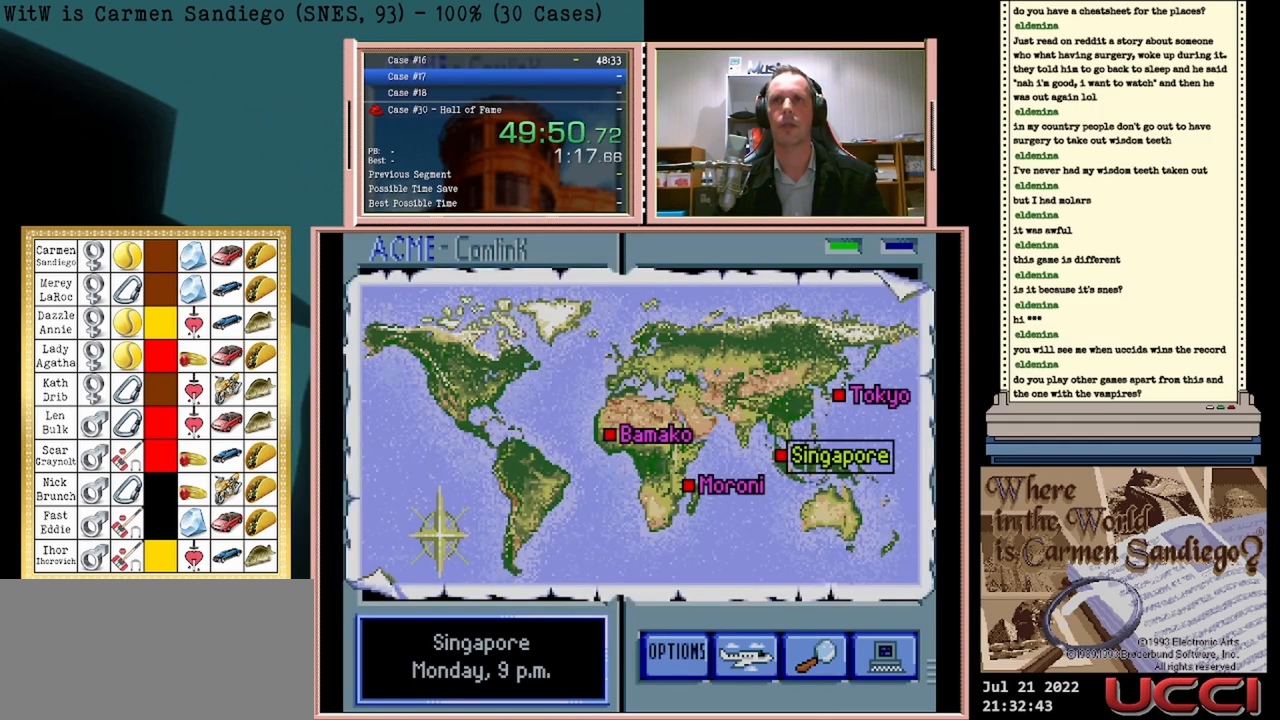
{"buttons": [], "events": []}
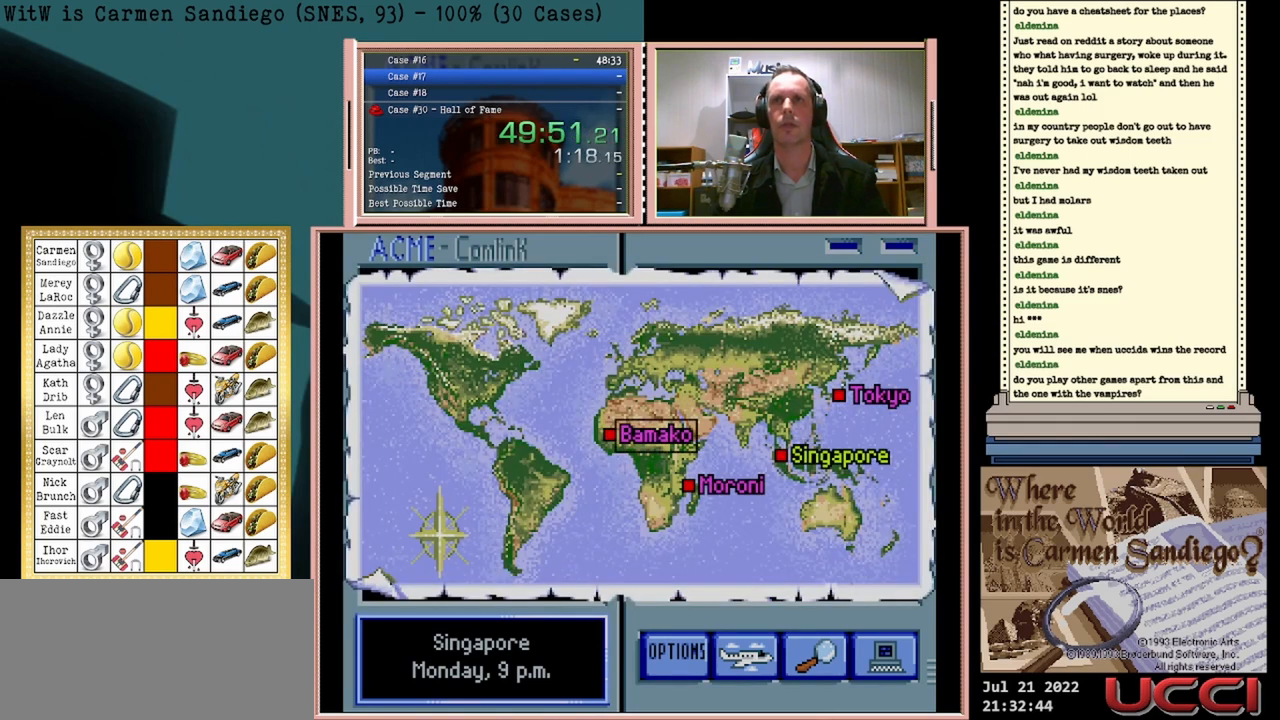
{"buttons": [], "events": [[83, "A", "down"], [333, "A", "up"]]}